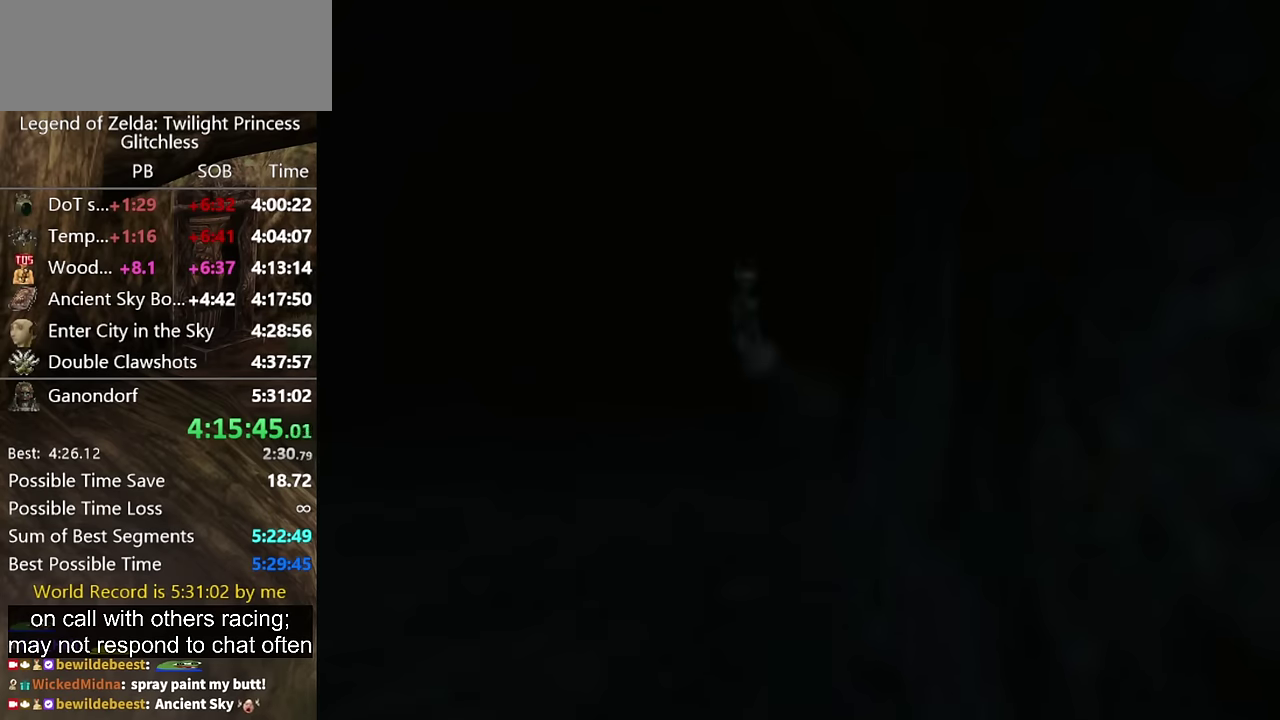
Gameplay with a controller (Nintendo layout); each line is a JSON object with the inputs held at the frame after it. "events" lists button and stick changes between this image and that frame as [ms after this image, input, new state], when the widget could be followed in between. Not read: L2 L3 R3.
{"buttons": [], "left_stick": "center", "right_stick": "center", "events": []}
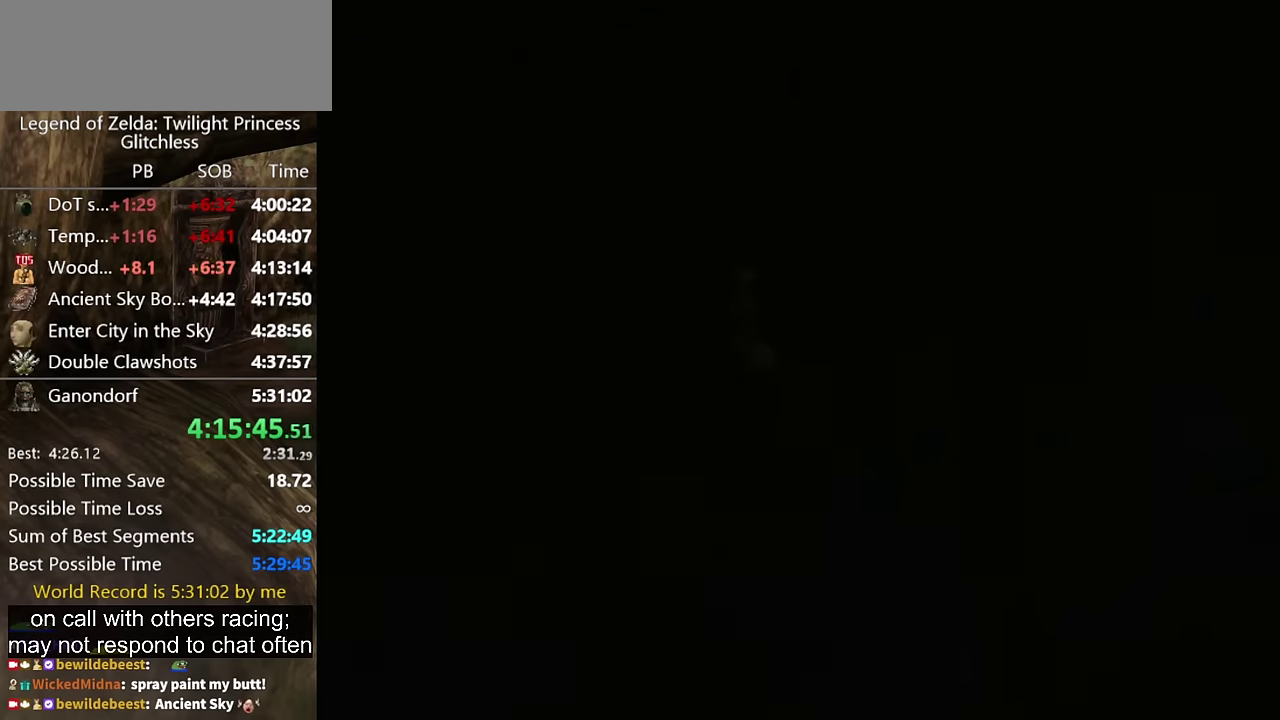
{"buttons": [], "left_stick": "center", "right_stick": "center", "events": []}
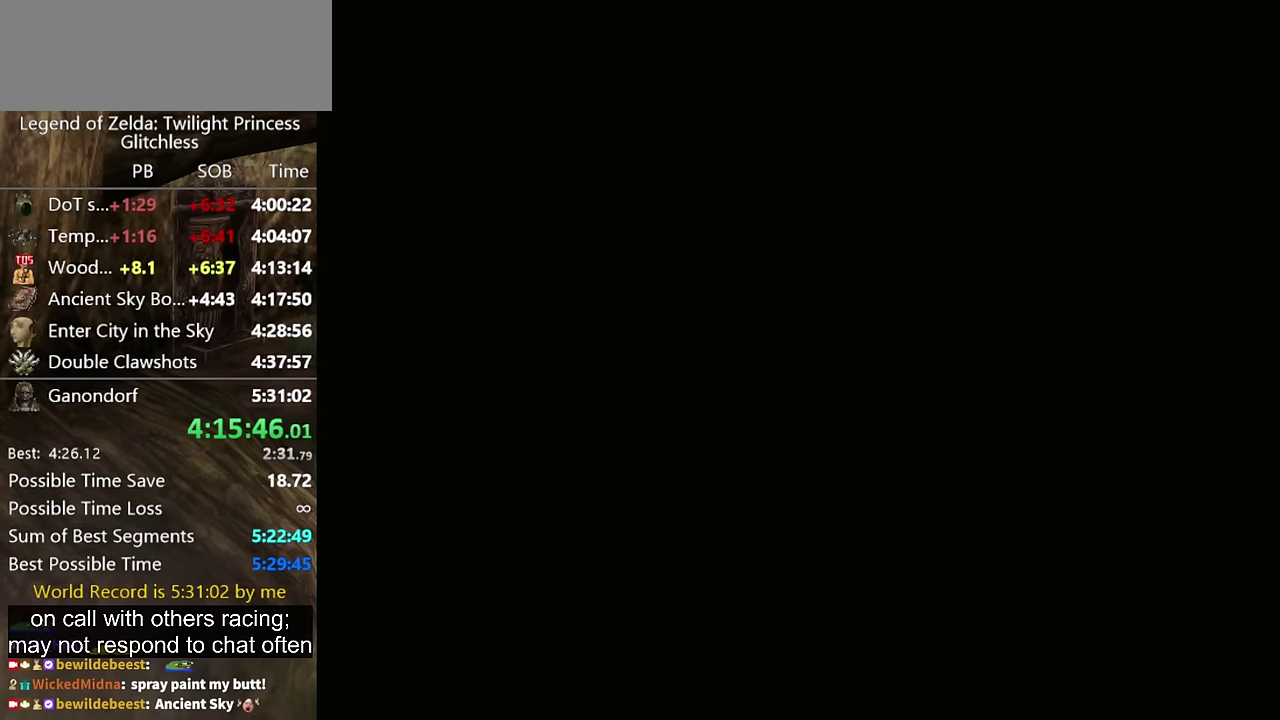
{"buttons": [], "left_stick": "up", "right_stick": "center", "events": [[433, "left_stick", "up"]]}
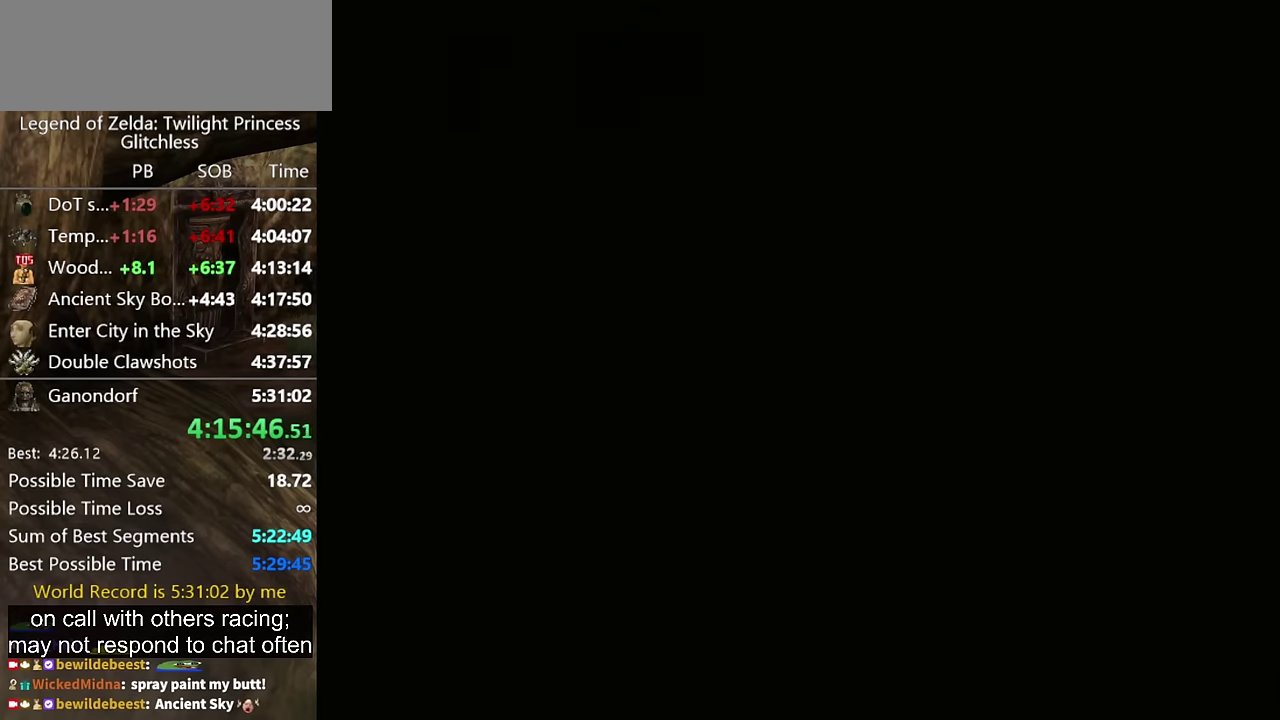
{"buttons": [], "left_stick": "up", "right_stick": "center", "events": []}
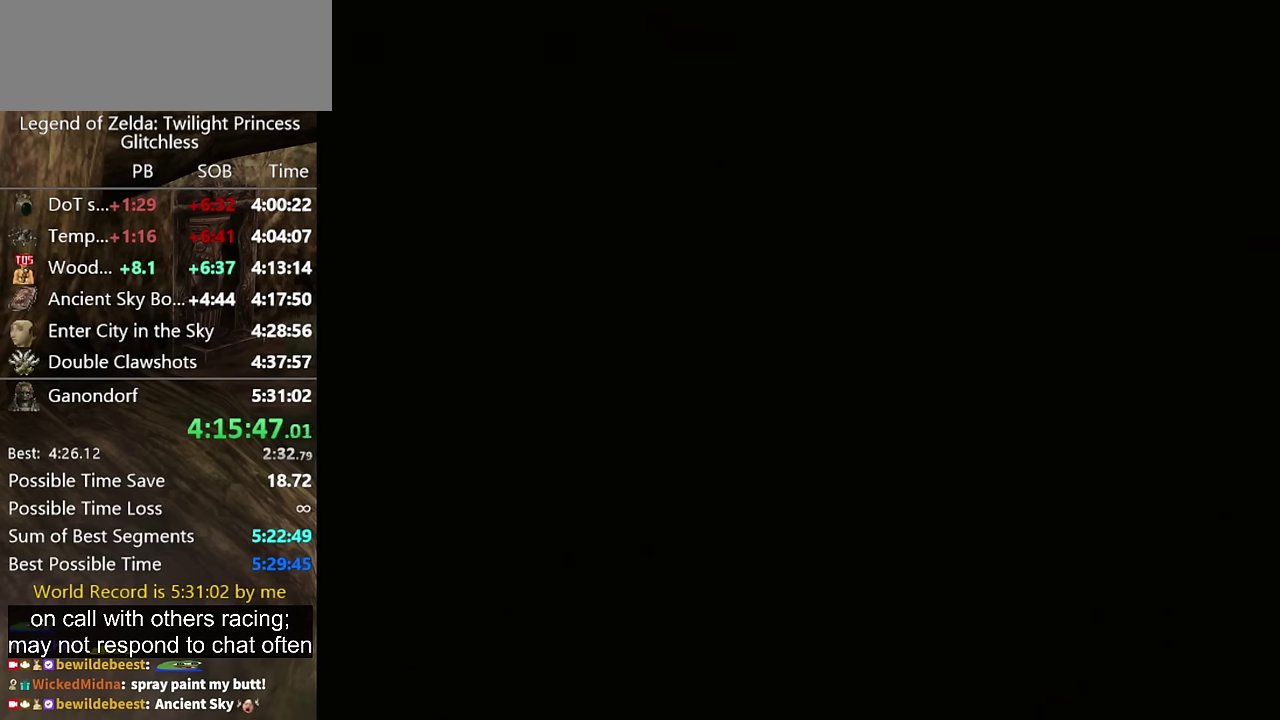
{"buttons": [], "left_stick": "up", "right_stick": "center", "events": []}
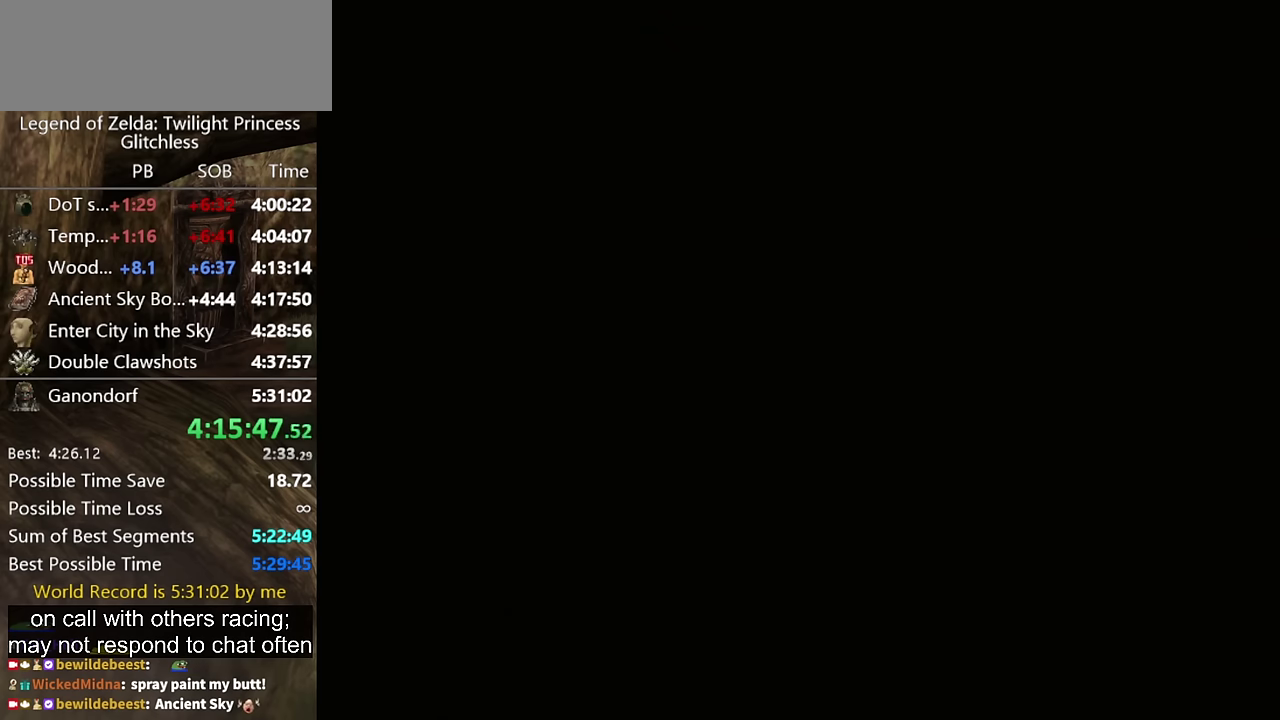
{"buttons": [], "left_stick": "up", "right_stick": "center", "events": []}
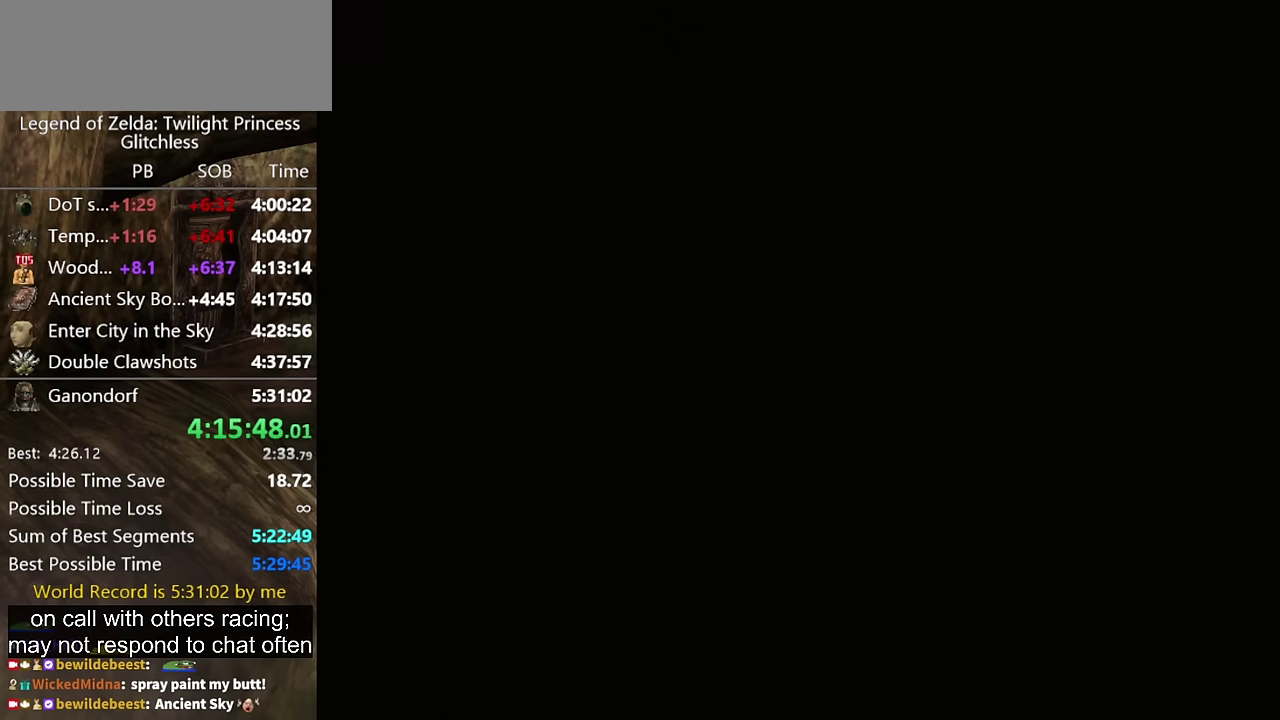
{"buttons": [], "left_stick": "up", "right_stick": "center", "events": []}
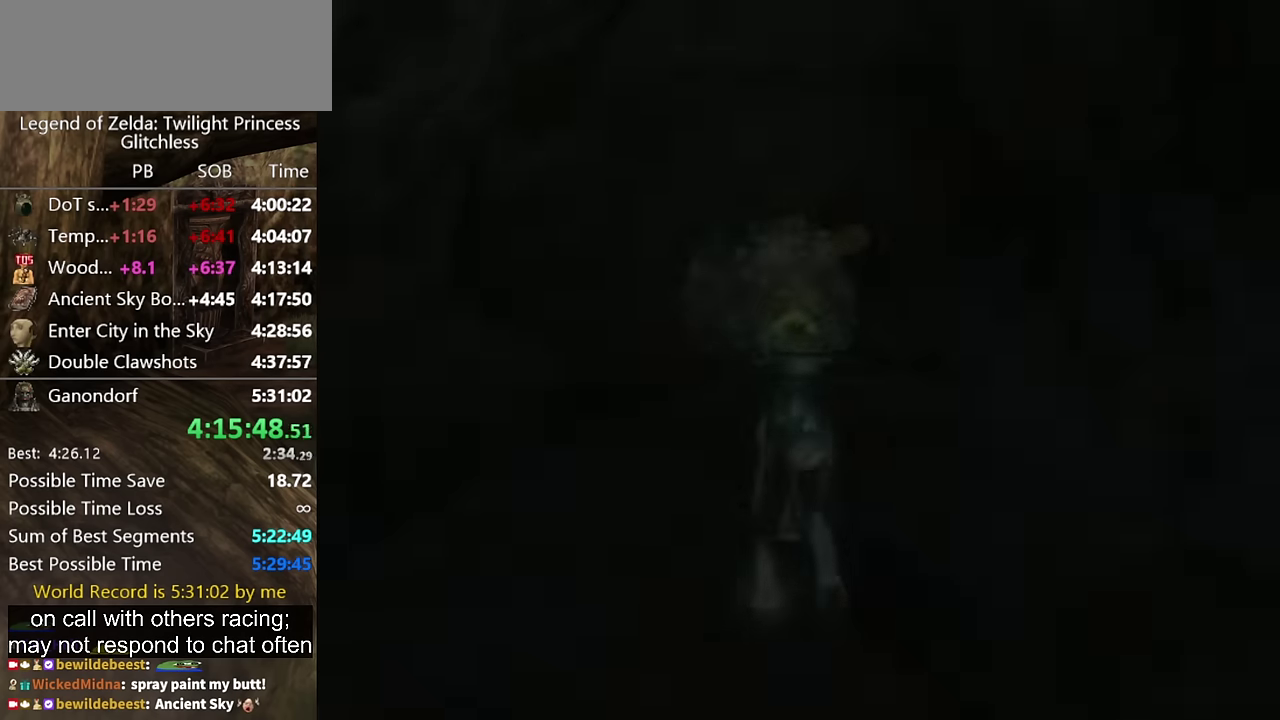
{"buttons": ["A"], "left_stick": "up", "right_stick": "center", "events": [[33, "A", "down"], [100, "A", "up"], [200, "A", "down"], [400, "A", "up"], [500, "A", "down"]]}
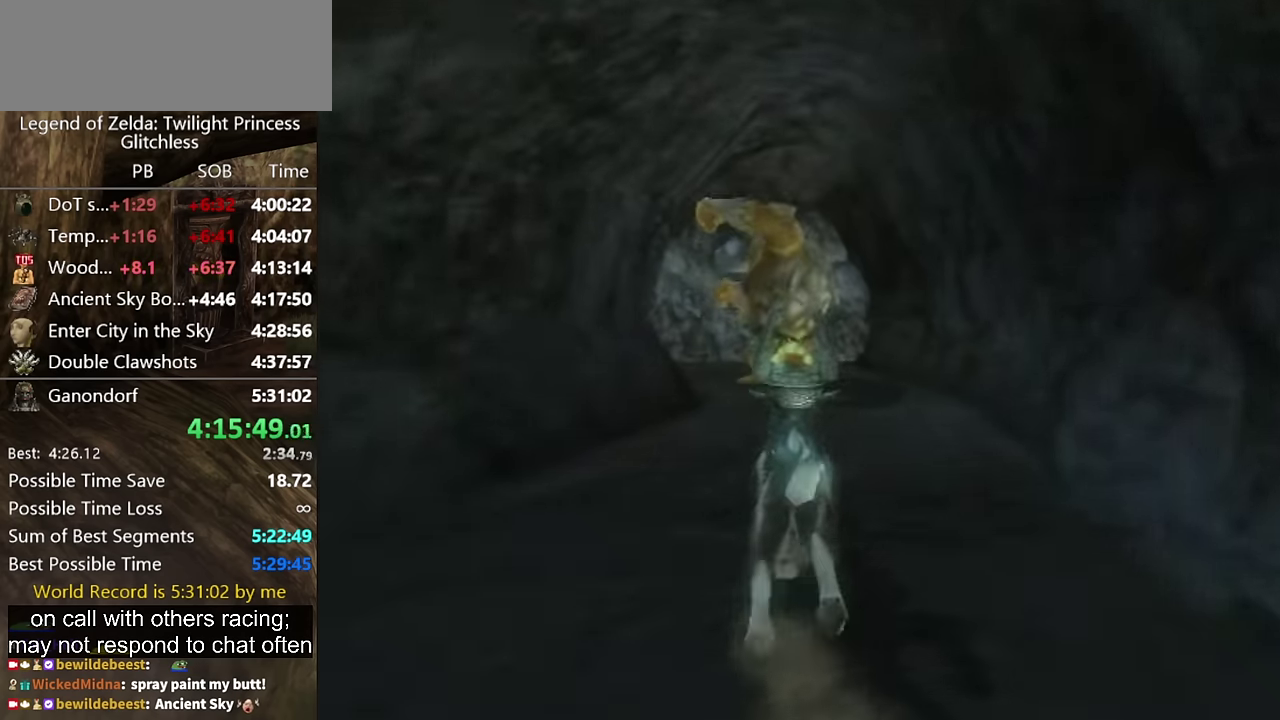
{"buttons": [], "left_stick": "up", "right_stick": "center", "events": [[67, "A", "up"]]}
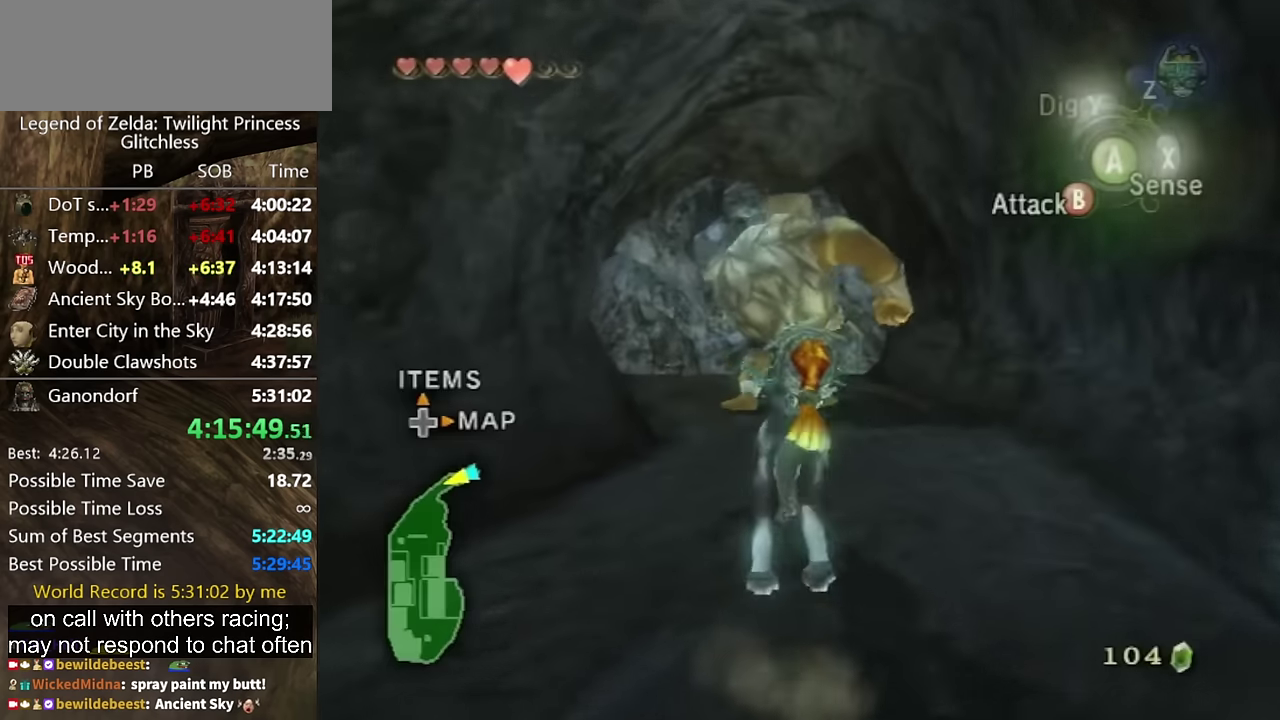
{"buttons": [], "left_stick": "center", "right_stick": "center", "events": [[100, "left_stick", "center"], [100, "right_stick", "up"], [200, "right_stick", "center"], [367, "Z", "down"], [433, "A", "down"], [467, "Z", "up"], [500, "A", "up"]]}
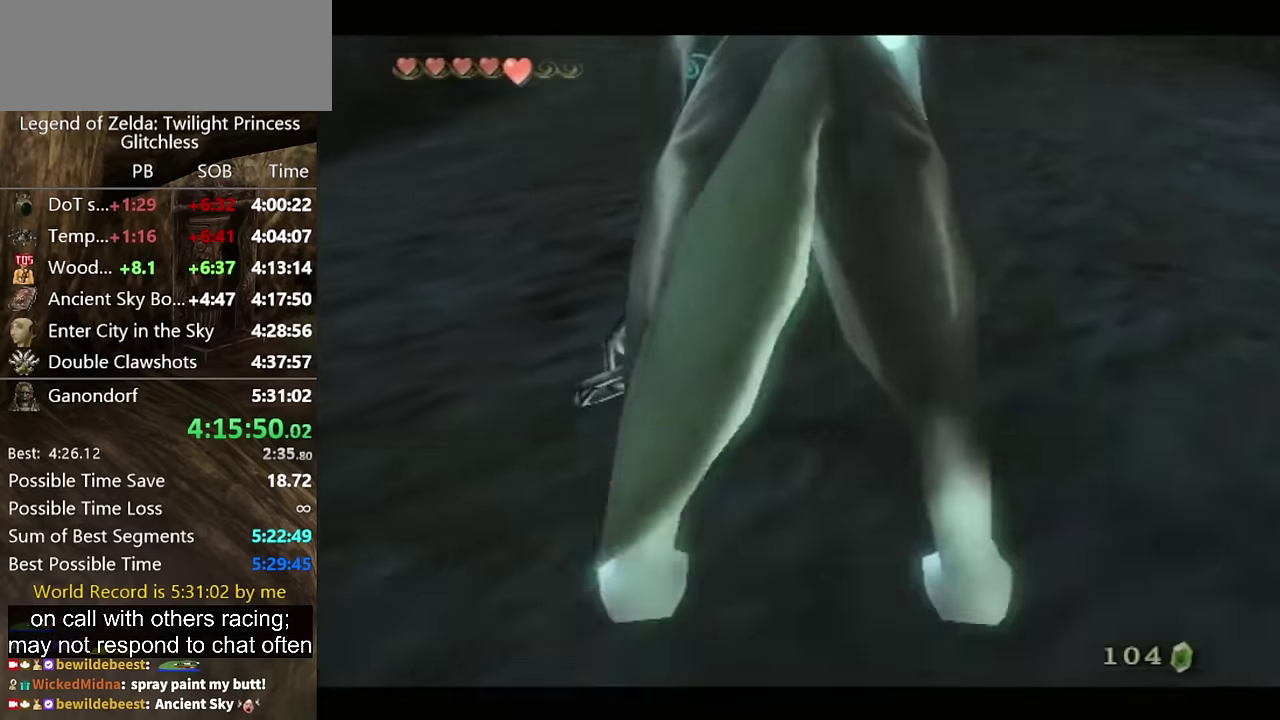
{"buttons": [], "left_stick": "center", "right_stick": "center", "events": [[33, "A", "down"], [133, "A", "up"], [167, "A", "down"], [233, "A", "up"], [267, "A", "down"], [333, "A", "up"], [367, "A", "down"], [400, "A", "up"]]}
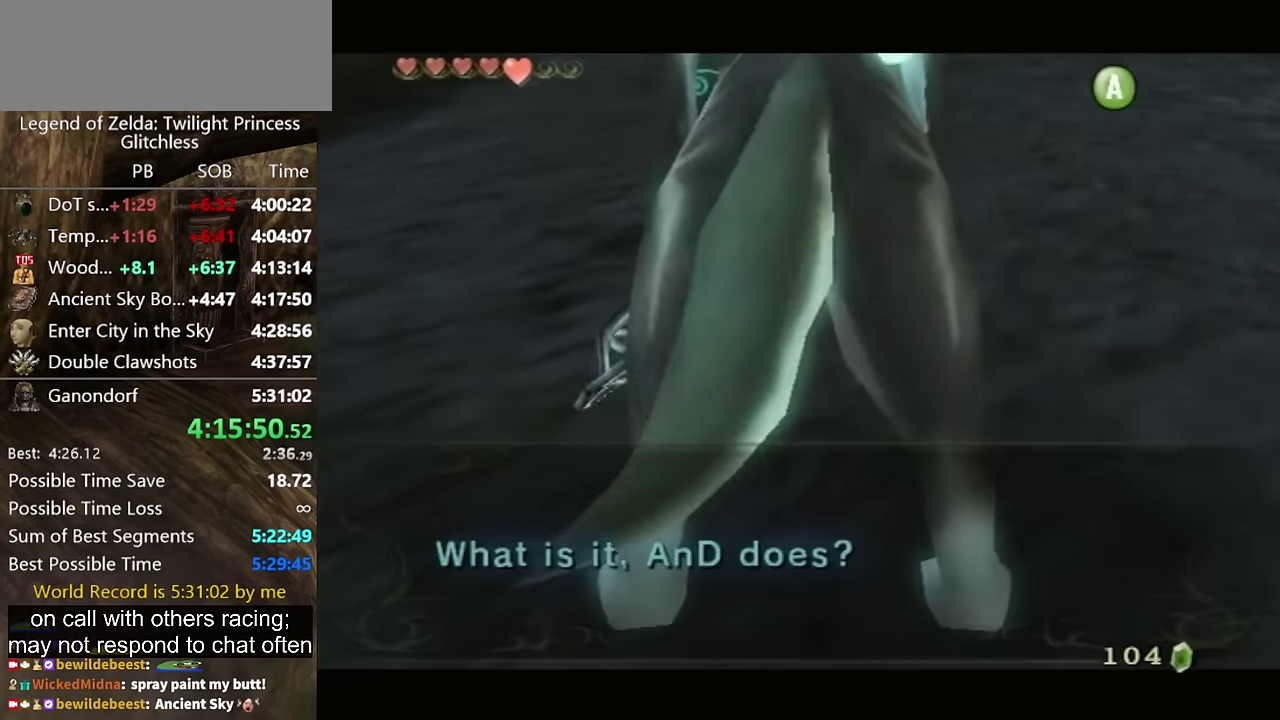
{"buttons": [], "left_stick": "center", "right_stick": "center", "events": []}
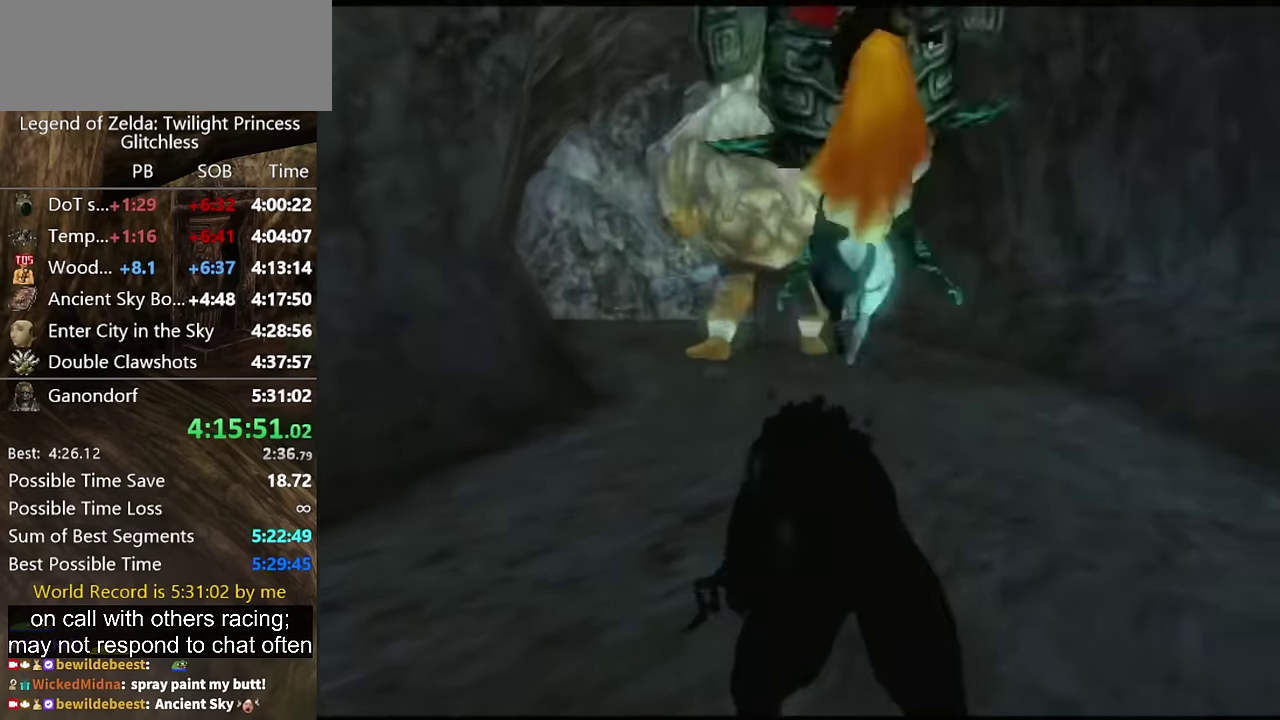
{"buttons": [], "left_stick": "up", "right_stick": "center", "events": [[267, "left_stick", "up"]]}
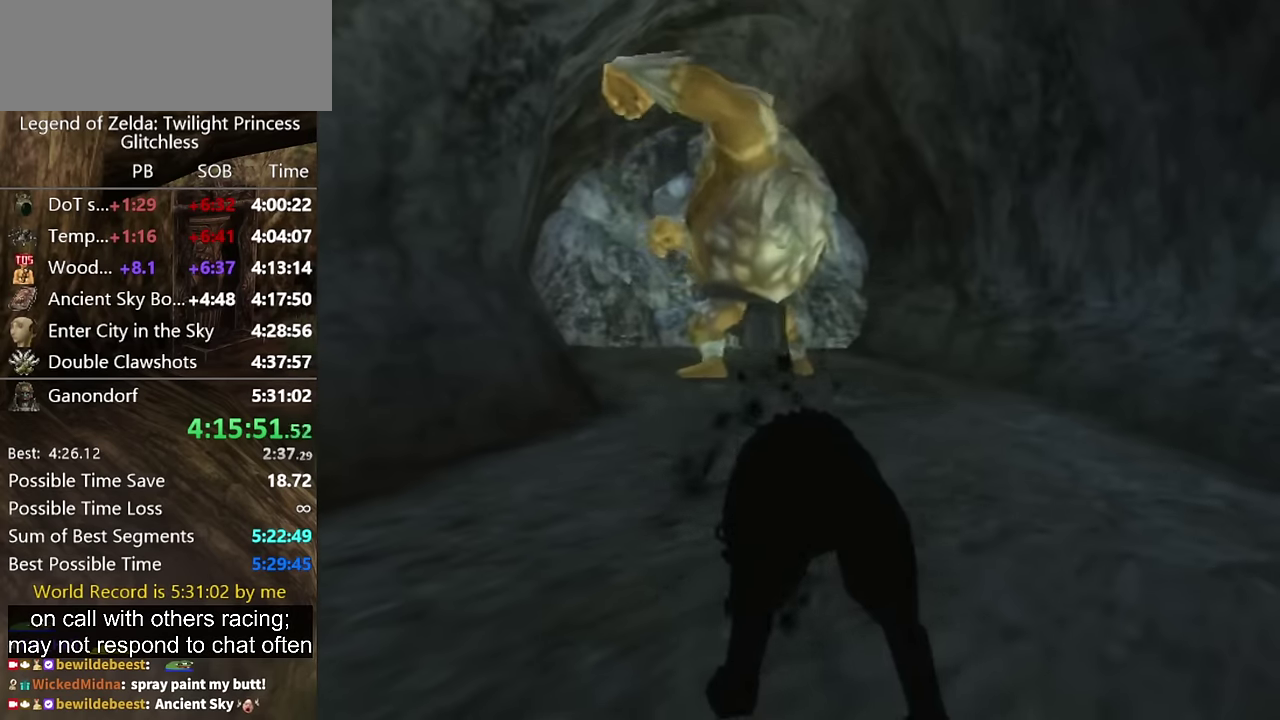
{"buttons": [], "left_stick": "up", "right_stick": "center", "events": [[367, "A", "down"], [433, "A", "up"]]}
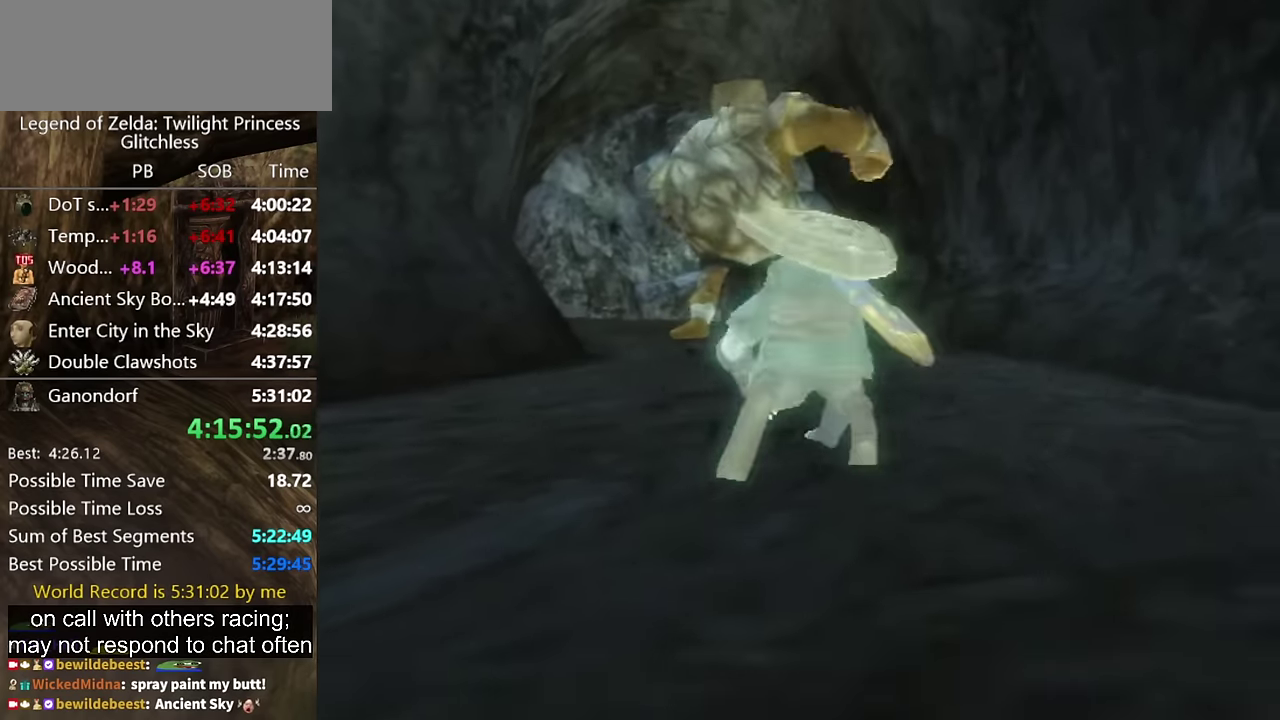
{"buttons": ["A"], "left_stick": "up", "right_stick": "center", "events": [[67, "A", "down"], [133, "A", "up"], [233, "A", "down"], [300, "A", "up"], [367, "A", "down"], [433, "A", "up"], [500, "A", "down"]]}
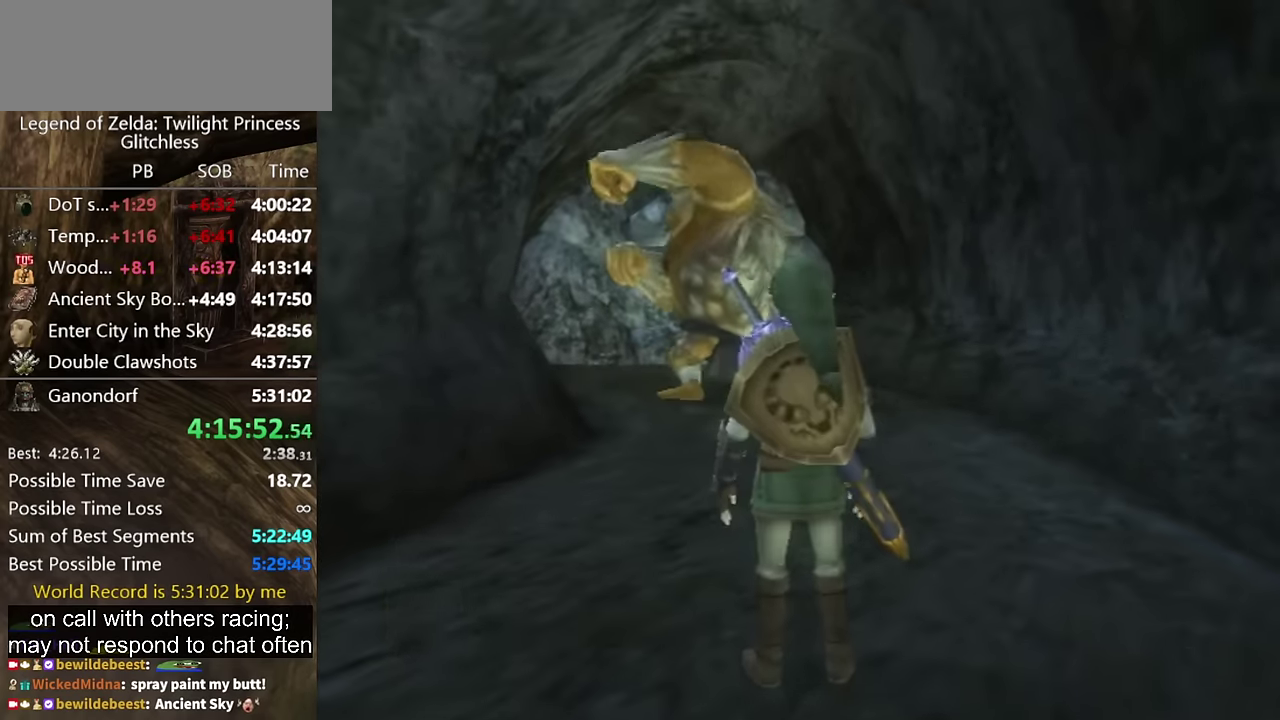
{"buttons": ["DPAD_UP"], "left_stick": "center", "right_stick": "center", "events": [[67, "A", "up"], [333, "A", "down"], [367, "left_stick", "center"], [400, "A", "up"], [467, "DPAD_UP", "down"]]}
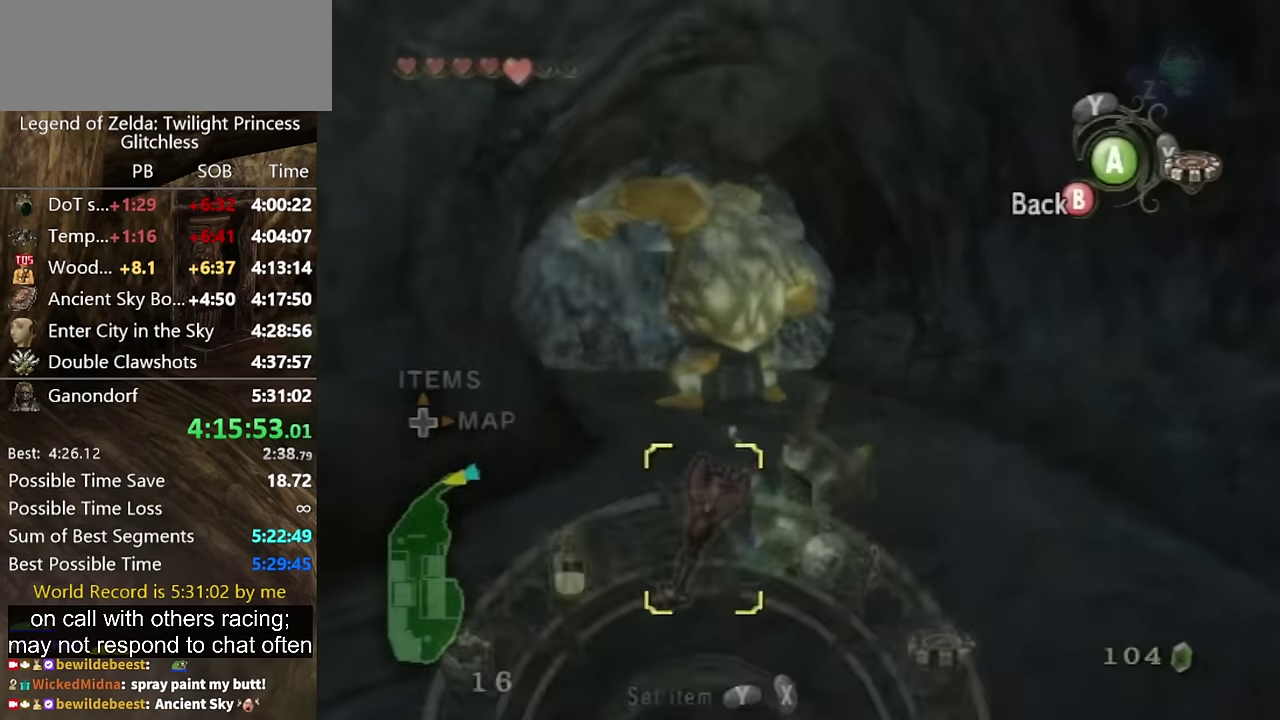
{"buttons": [], "left_stick": "right", "right_stick": "center", "events": [[33, "DPAD_UP", "up"], [333, "L1", "down"], [367, "left_stick", "right"], [500, "L1", "up"]]}
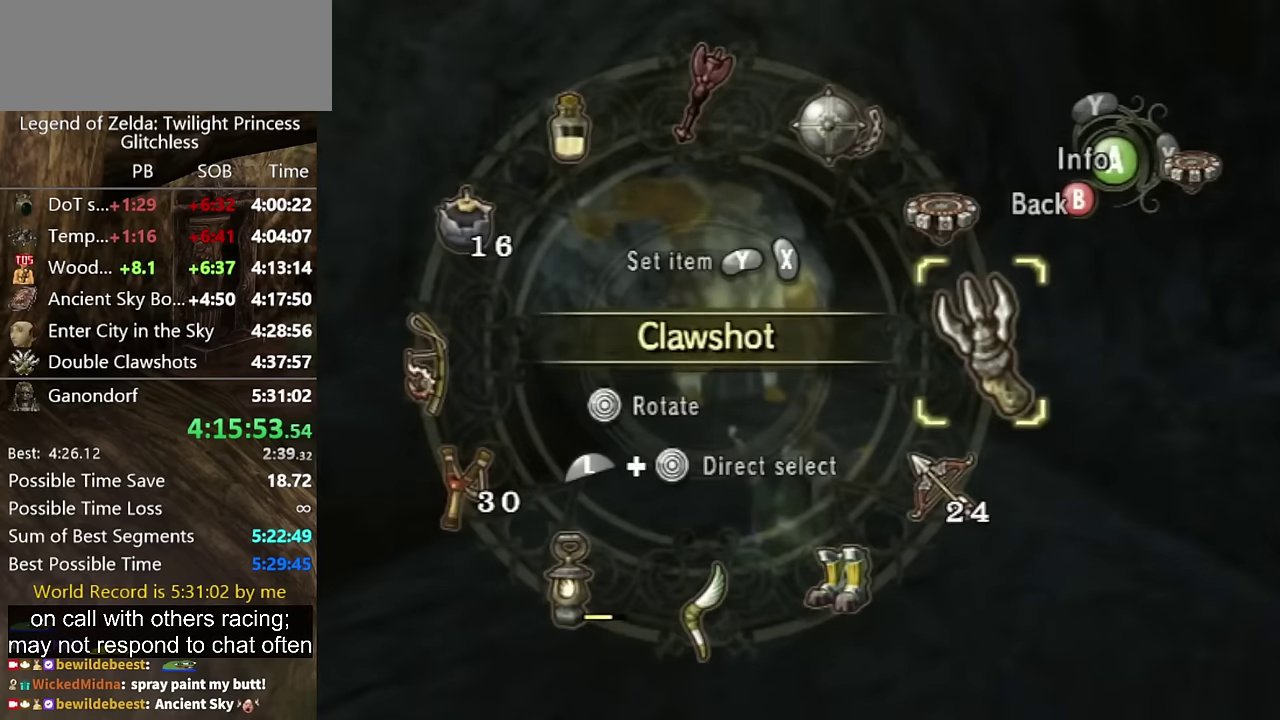
{"buttons": [], "left_stick": "up", "right_stick": "center", "events": [[33, "left_stick", "center"], [133, "X", "down"], [200, "X", "up"], [300, "B", "down"], [400, "left_stick", "up"], [433, "B", "up"]]}
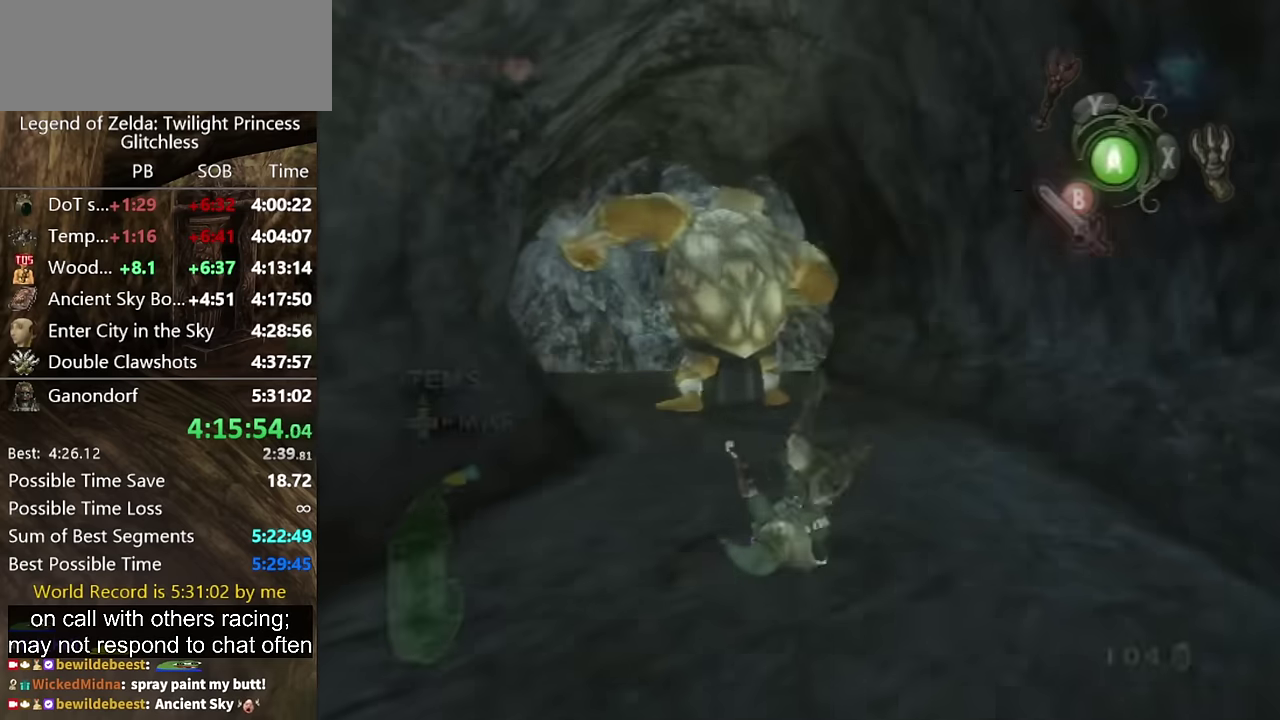
{"buttons": ["DPAD_UP", "DPAD_RIGHT"], "left_stick": "center", "right_stick": "center", "events": [[433, "left_stick", "center"], [500, "DPAD_RIGHT", "down"], [500, "DPAD_UP", "down"]]}
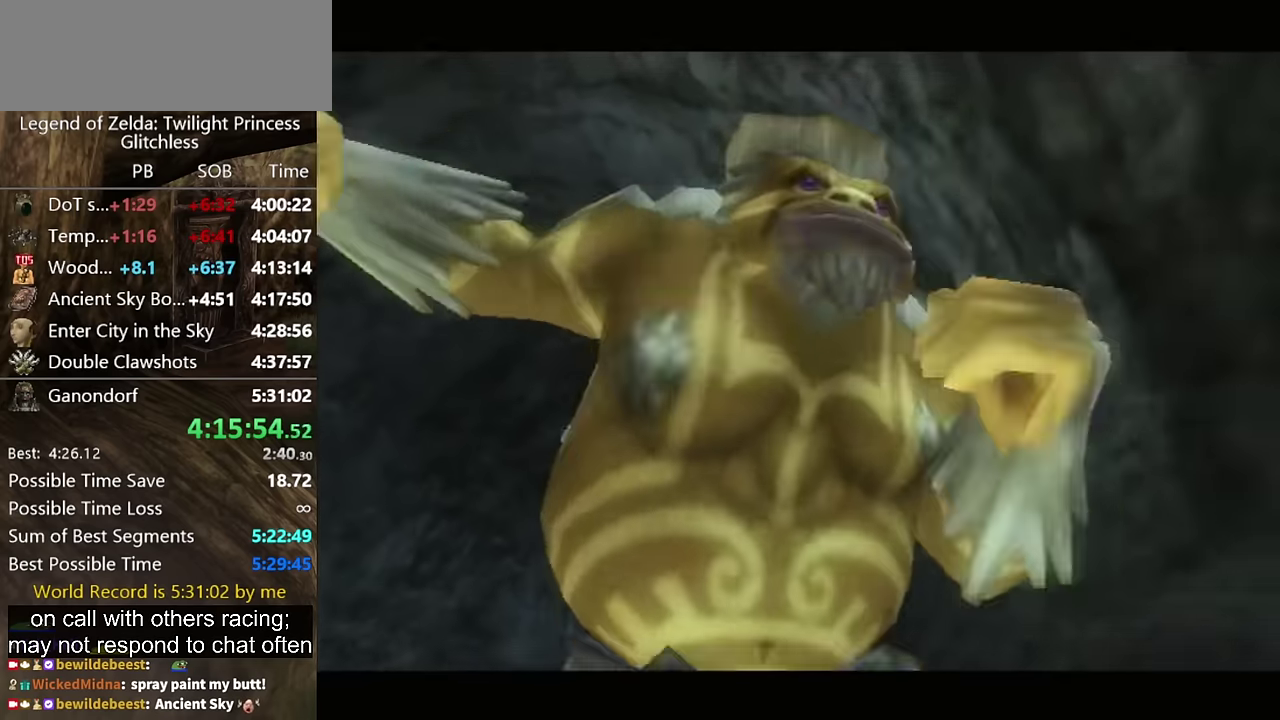
{"buttons": ["START"], "left_stick": "center", "right_stick": "center", "events": [[33, "DPAD_RIGHT", "up"], [67, "DPAD_UP", "up"], [267, "START", "down"], [333, "START", "up"], [433, "START", "down"]]}
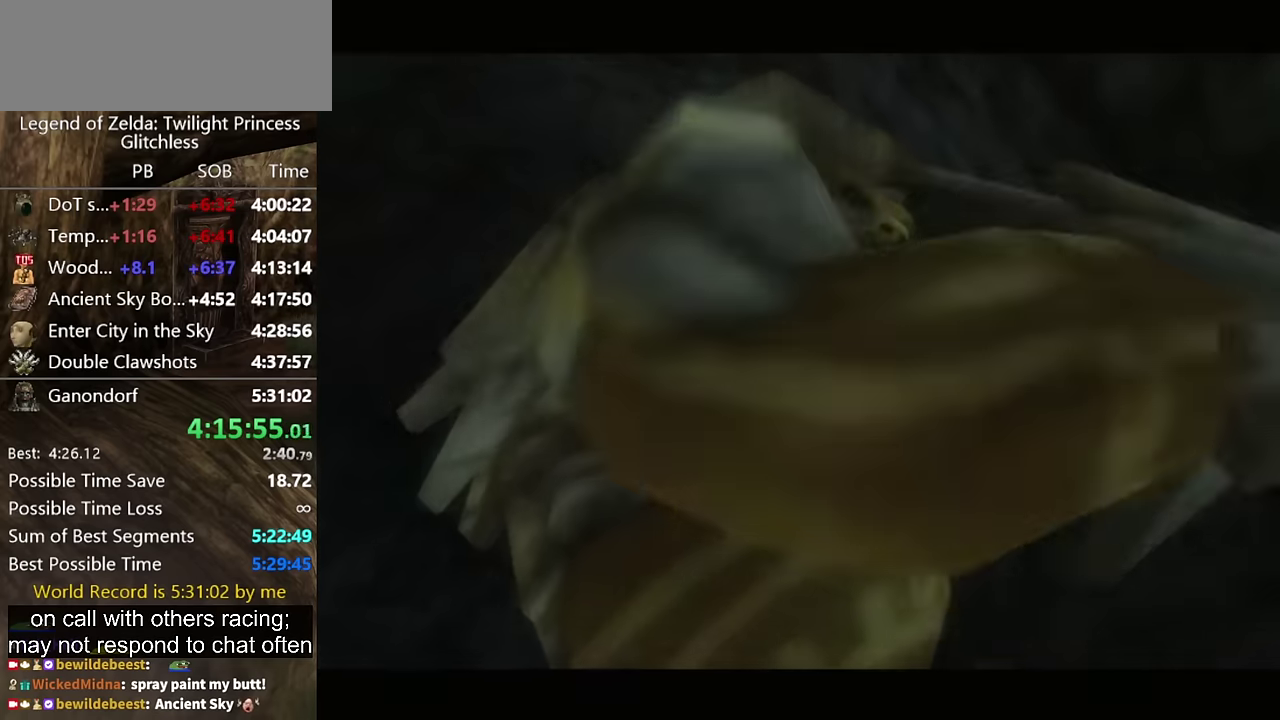
{"buttons": ["A"], "left_stick": "up", "right_stick": "center", "events": [[33, "START", "up"], [33, "left_stick", "up"], [367, "A", "down"], [400, "A", "up"], [500, "A", "down"]]}
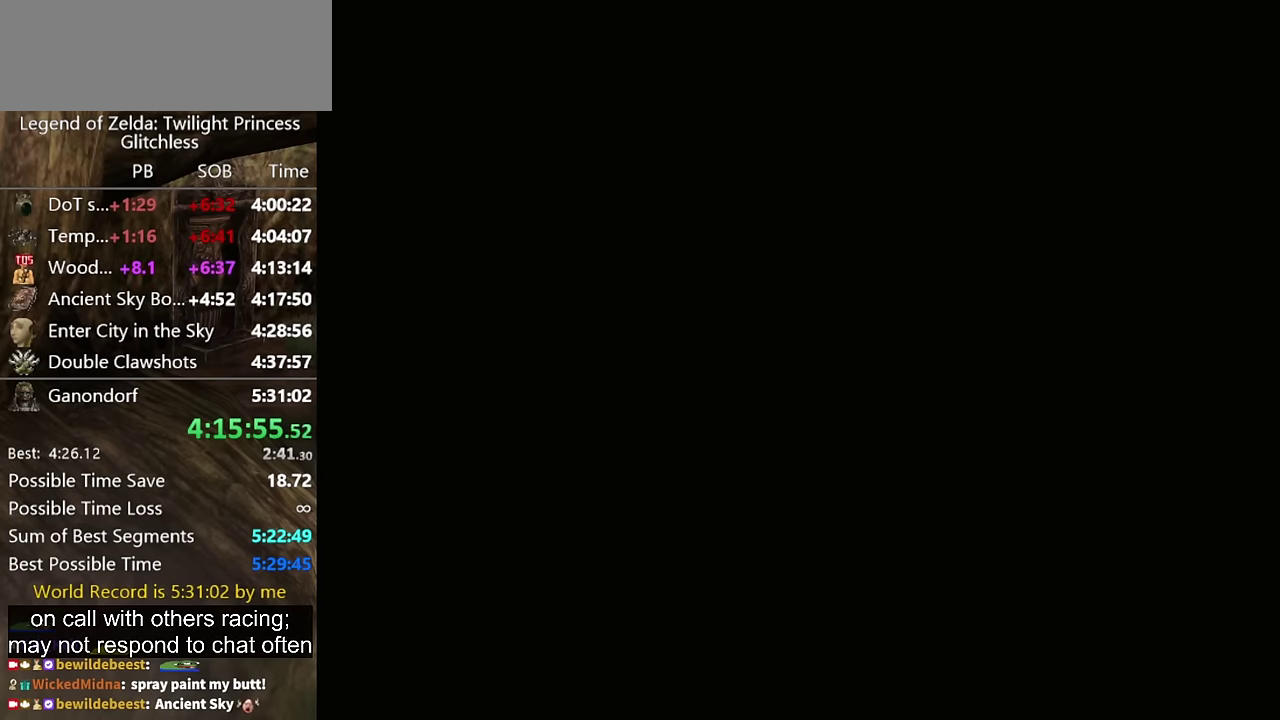
{"buttons": [], "left_stick": "up", "right_stick": "center", "events": [[33, "A", "up"], [133, "A", "down"], [200, "A", "up"], [267, "A", "down"], [300, "A", "up"], [433, "A", "down"], [467, "A", "up"]]}
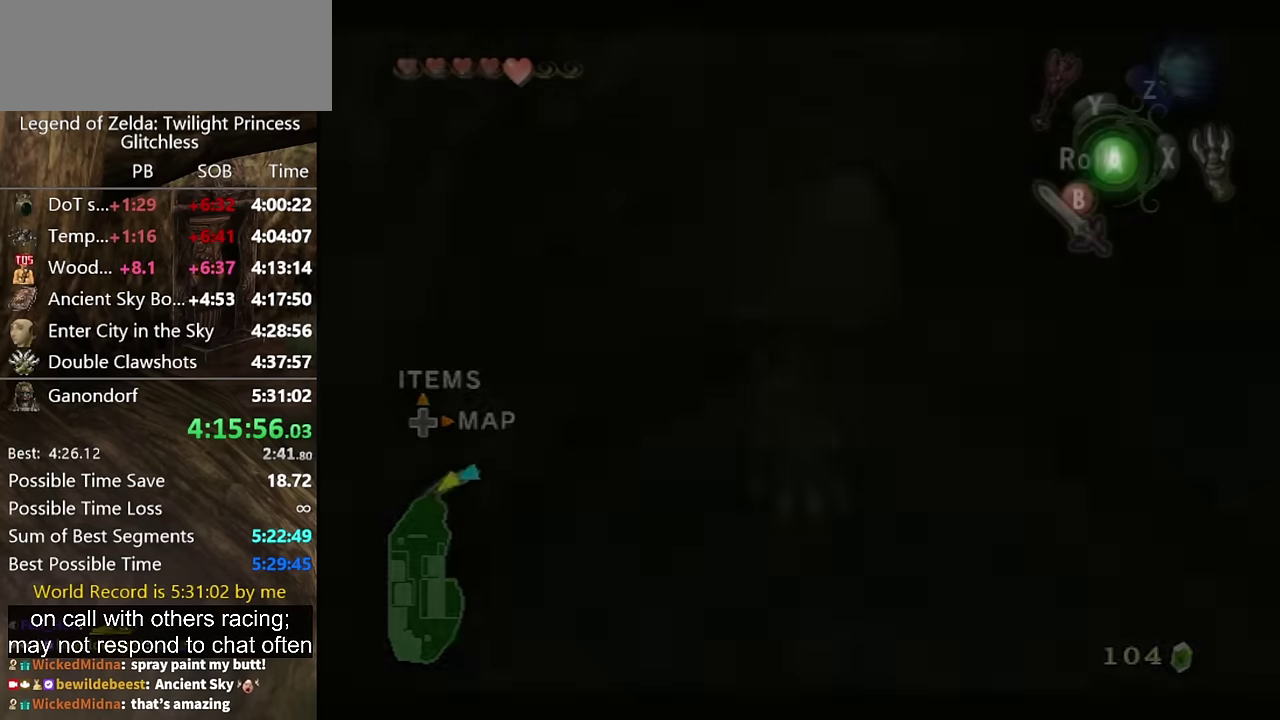
{"buttons": [], "left_stick": "up", "right_stick": "center", "events": [[67, "A", "down"], [133, "A", "up"]]}
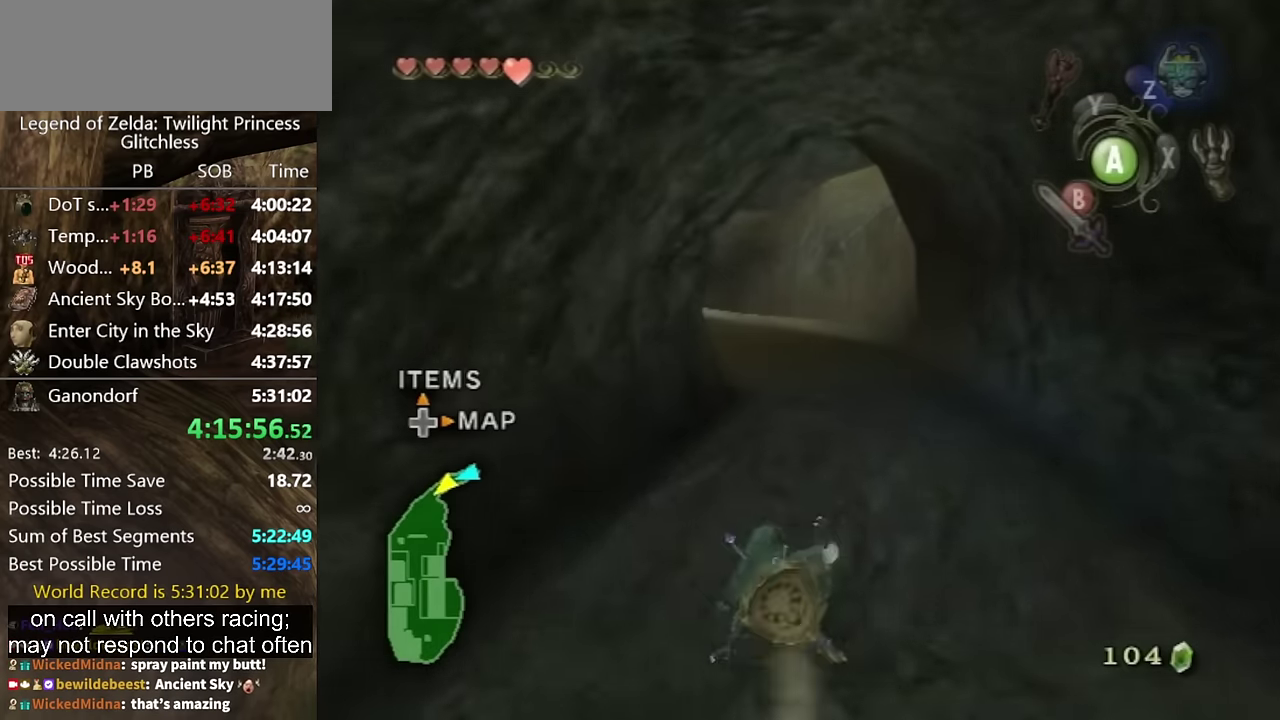
{"buttons": ["A"], "left_stick": "up", "right_stick": "center", "events": [[500, "A", "down"]]}